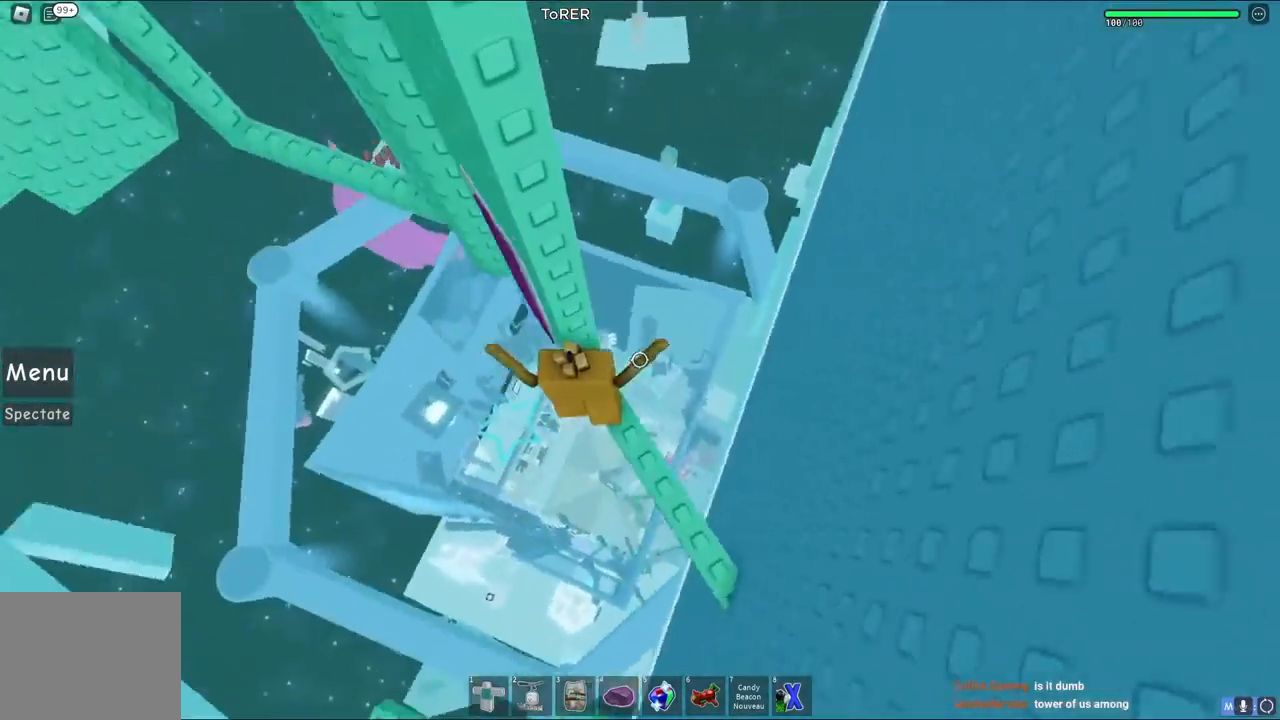
Gameplay with keyboard; each line is a JSON object with the keys held at the frame after it. "events" lists presses ("down") and releases ("up") of "a", "ctrl", "d", "e", "q", "s", "shift", "space" and "w" between this image and that frame as [ms after this image, input, new state], when the widget could be followed in between. No other keys are recorded. Mouse input is not recorded.
{"keys": ["a", "space"], "events": [[250, "a", "down"], [400, "space", "down"]]}
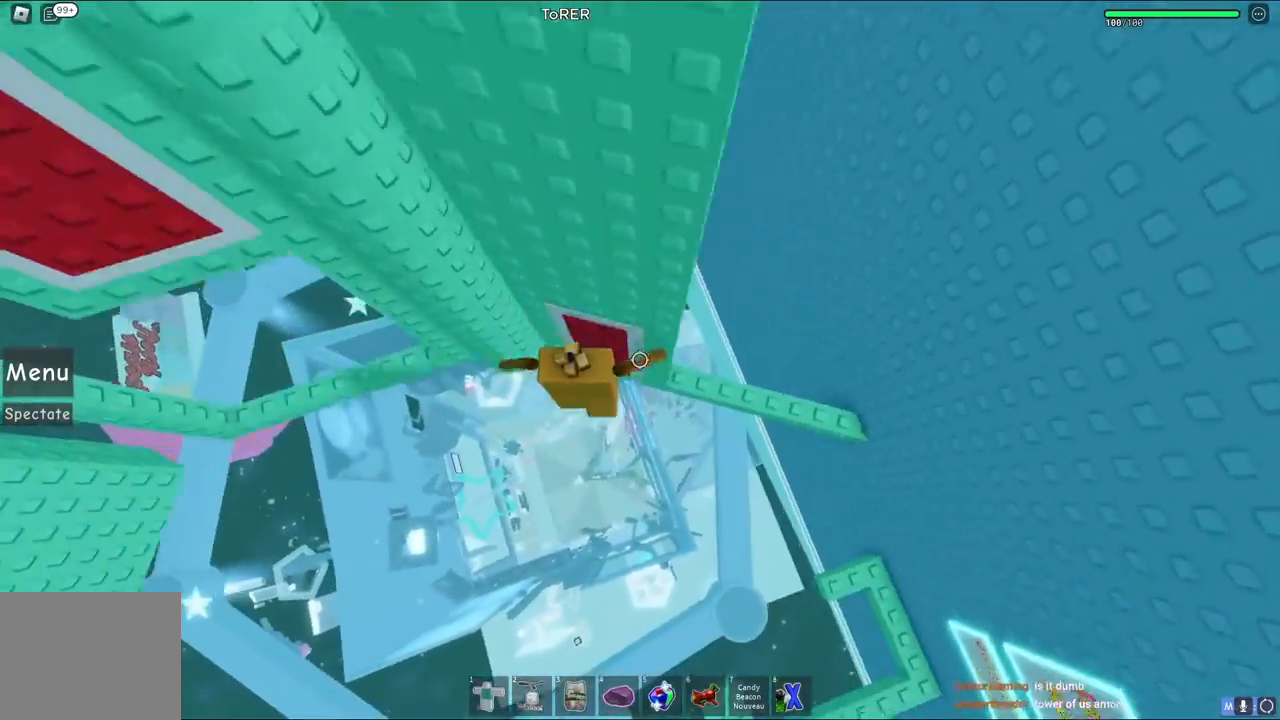
{"keys": ["a"], "events": [[33, "space", "up"]]}
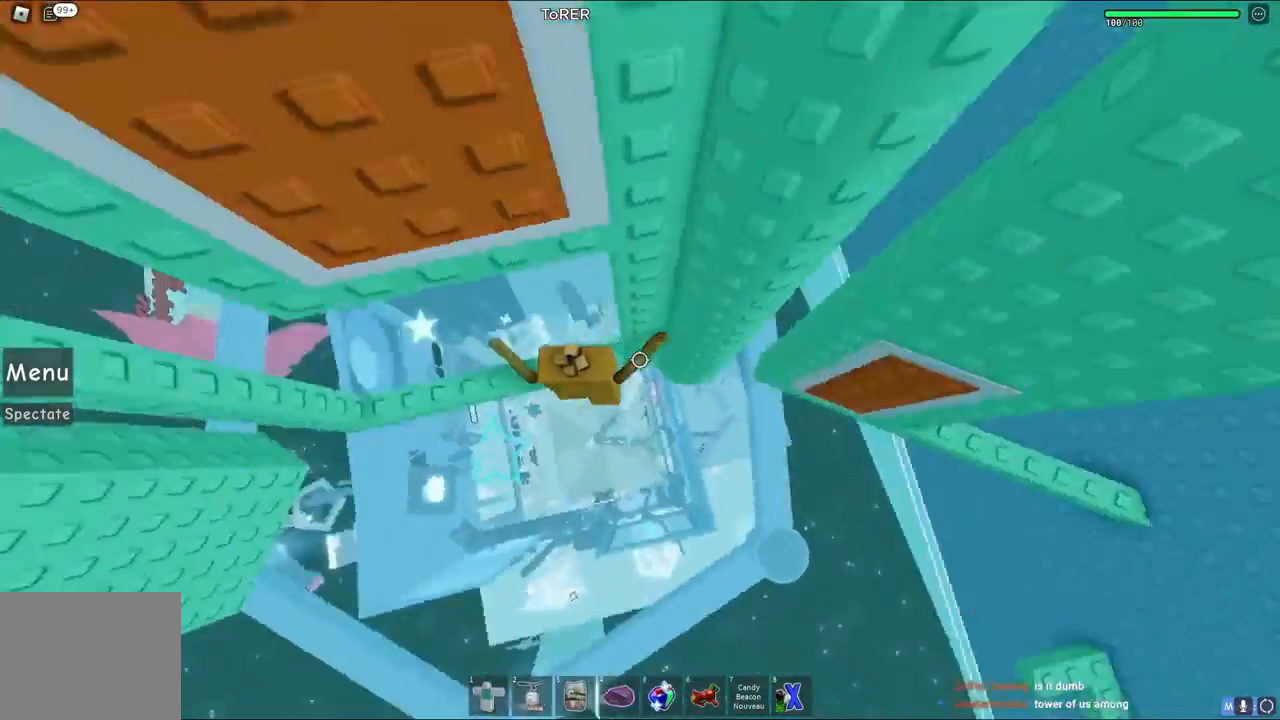
{"keys": ["w"], "events": [[17, "a", "up"], [250, "w", "down"]]}
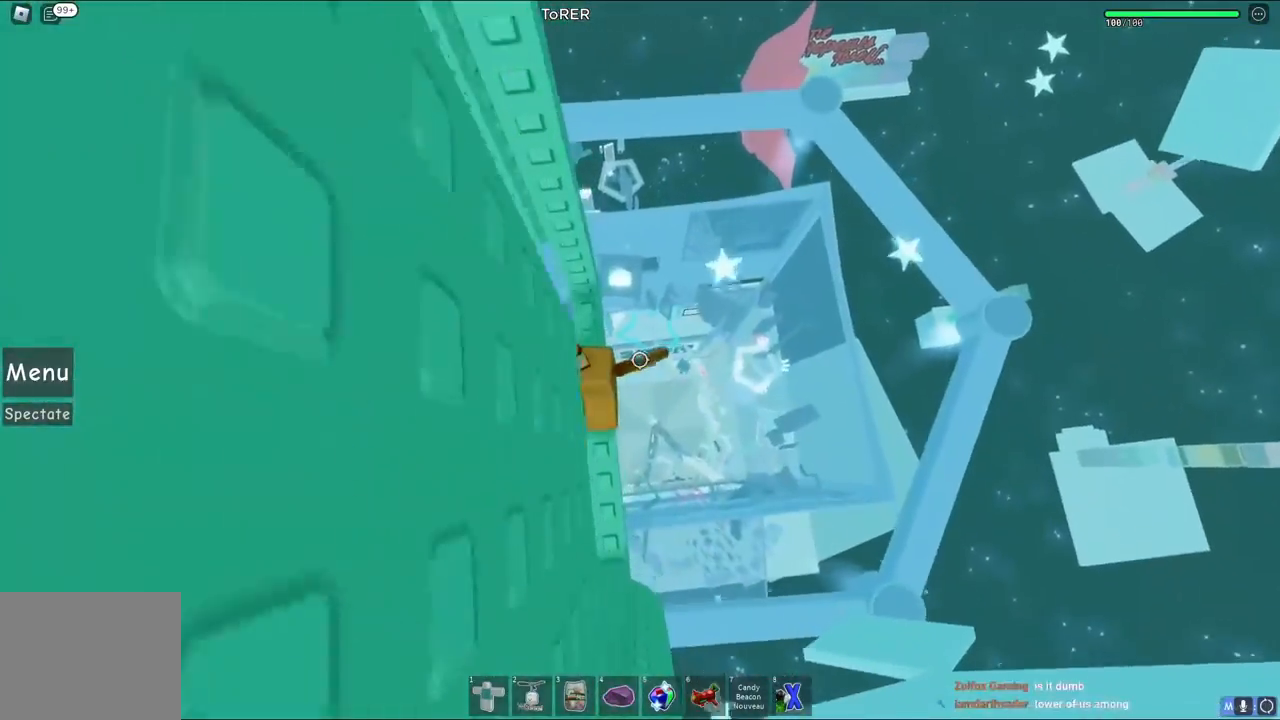
{"keys": [], "events": [[217, "w", "up"]]}
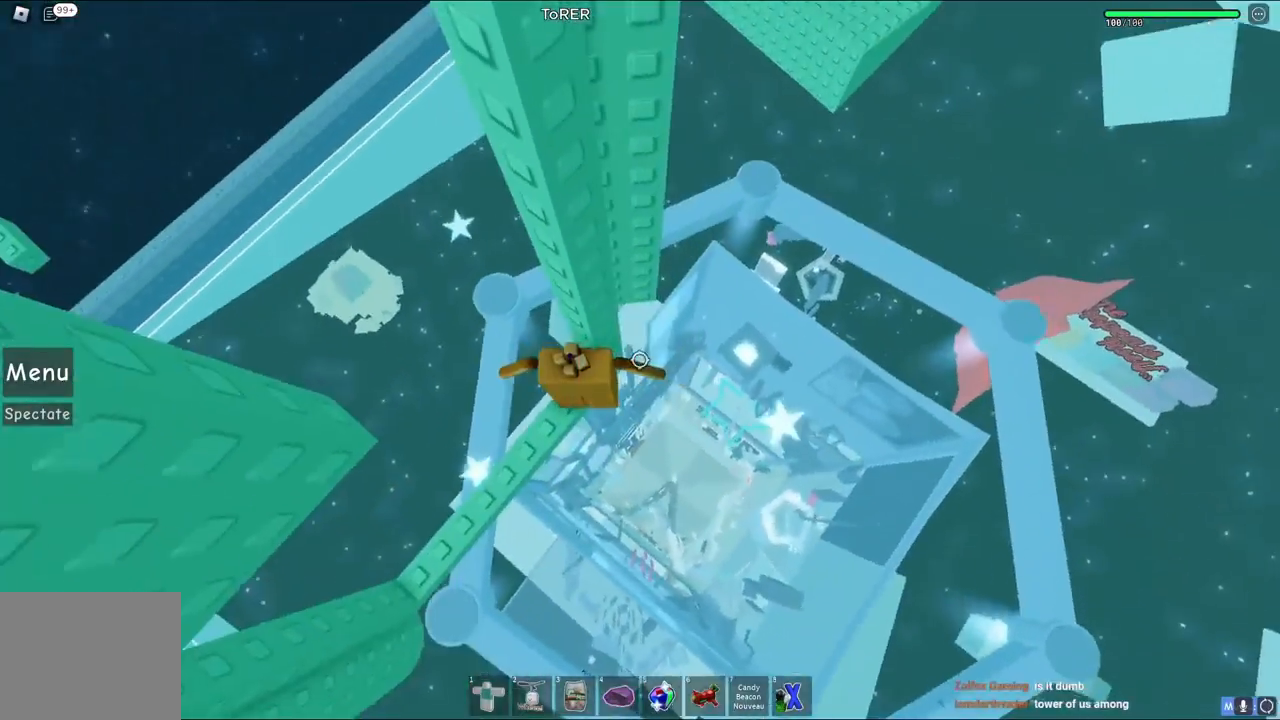
{"keys": [], "events": [[233, "w", "down"], [250, "a", "down"], [317, "a", "up"], [317, "w", "up"]]}
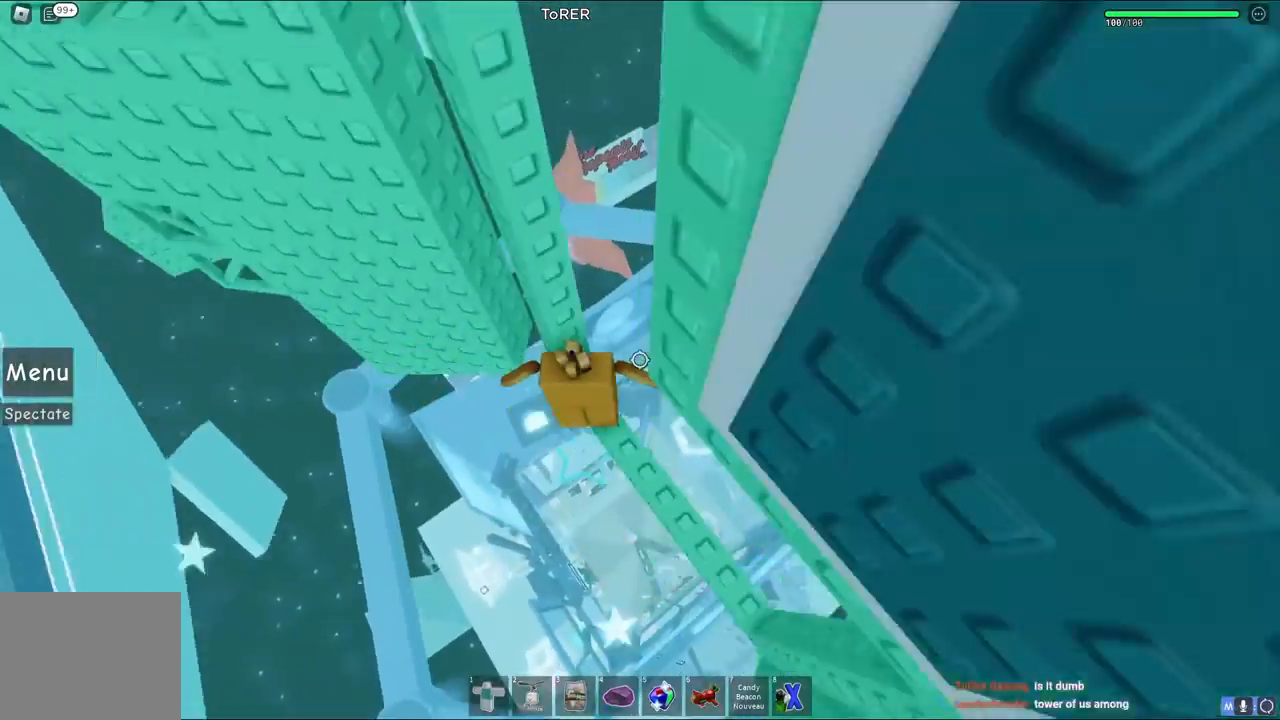
{"keys": ["a", "space"], "events": [[350, "a", "down"], [483, "space", "down"]]}
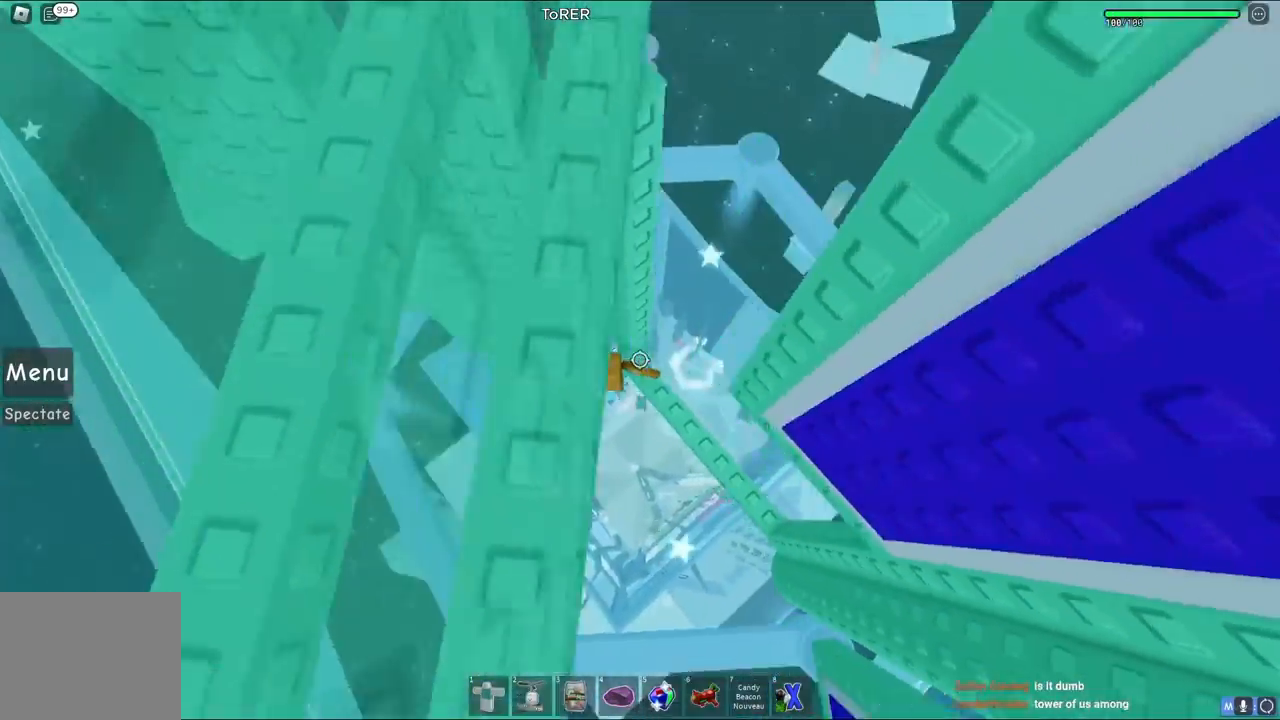
{"keys": ["w"], "events": [[133, "space", "up"], [317, "w", "down"], [483, "a", "up"]]}
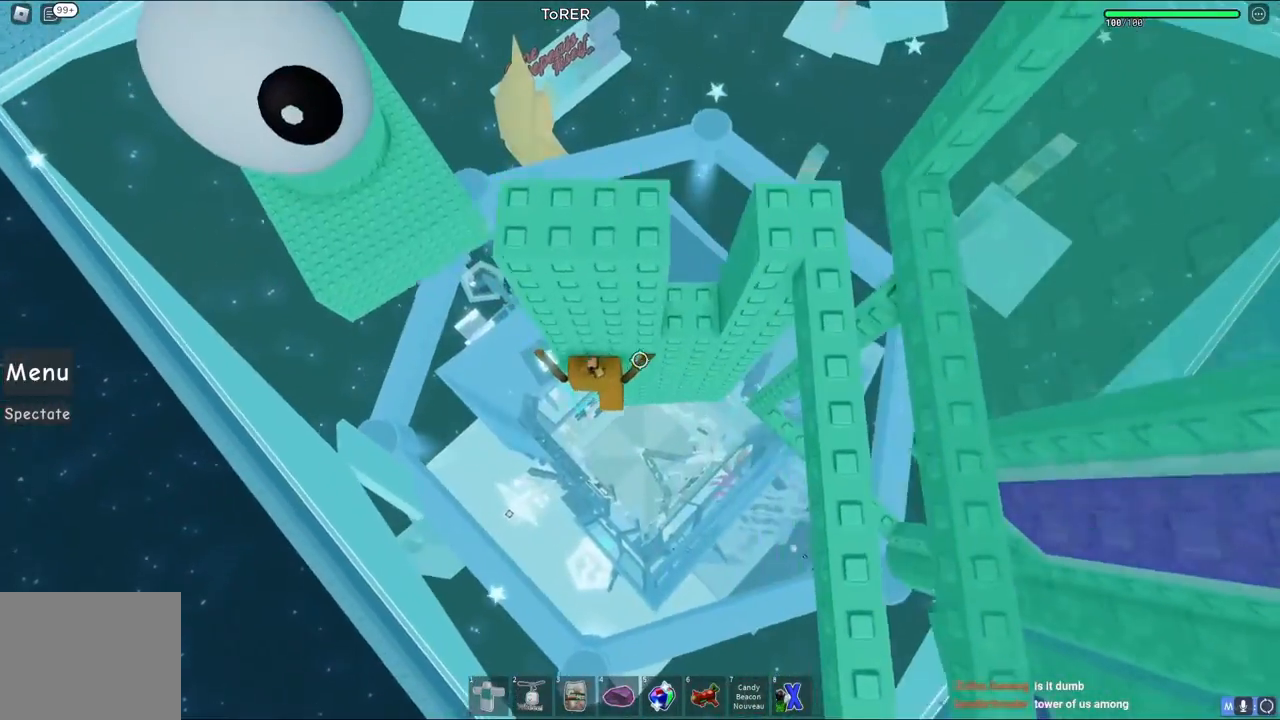
{"keys": ["d", "space", "w"], "events": [[200, "w", "up"], [383, "d", "down"], [400, "w", "down"], [450, "space", "down"]]}
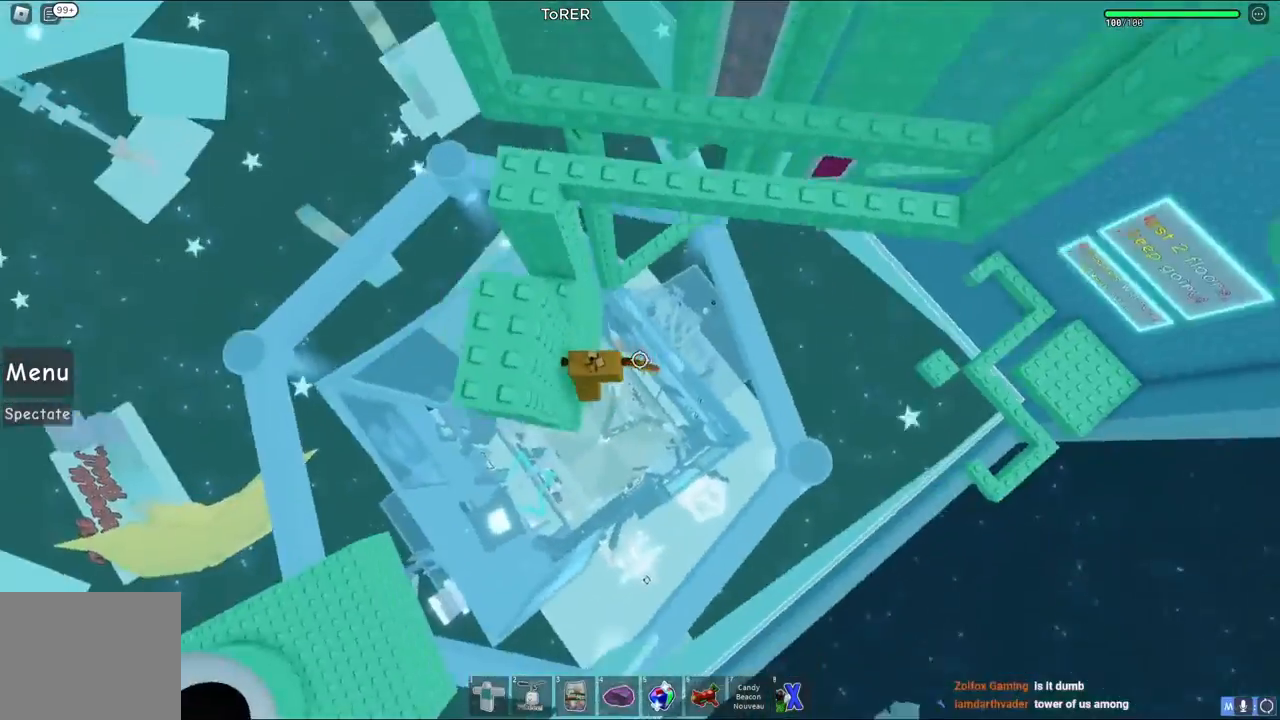
{"keys": [], "events": [[50, "d", "up"], [100, "space", "up"], [150, "a", "down"], [317, "w", "up"], [383, "a", "up"]]}
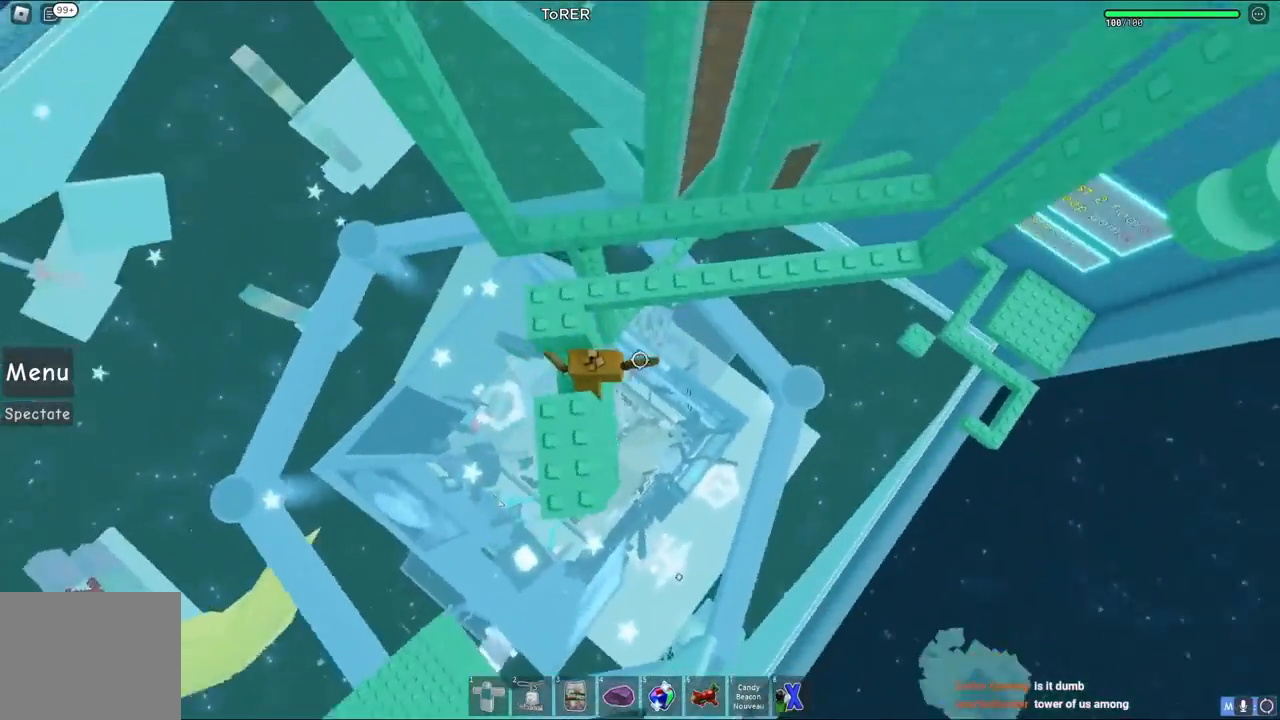
{"keys": ["d"], "events": [[50, "space", "down"], [200, "space", "up"], [233, "w", "down"], [283, "d", "down"], [433, "w", "up"]]}
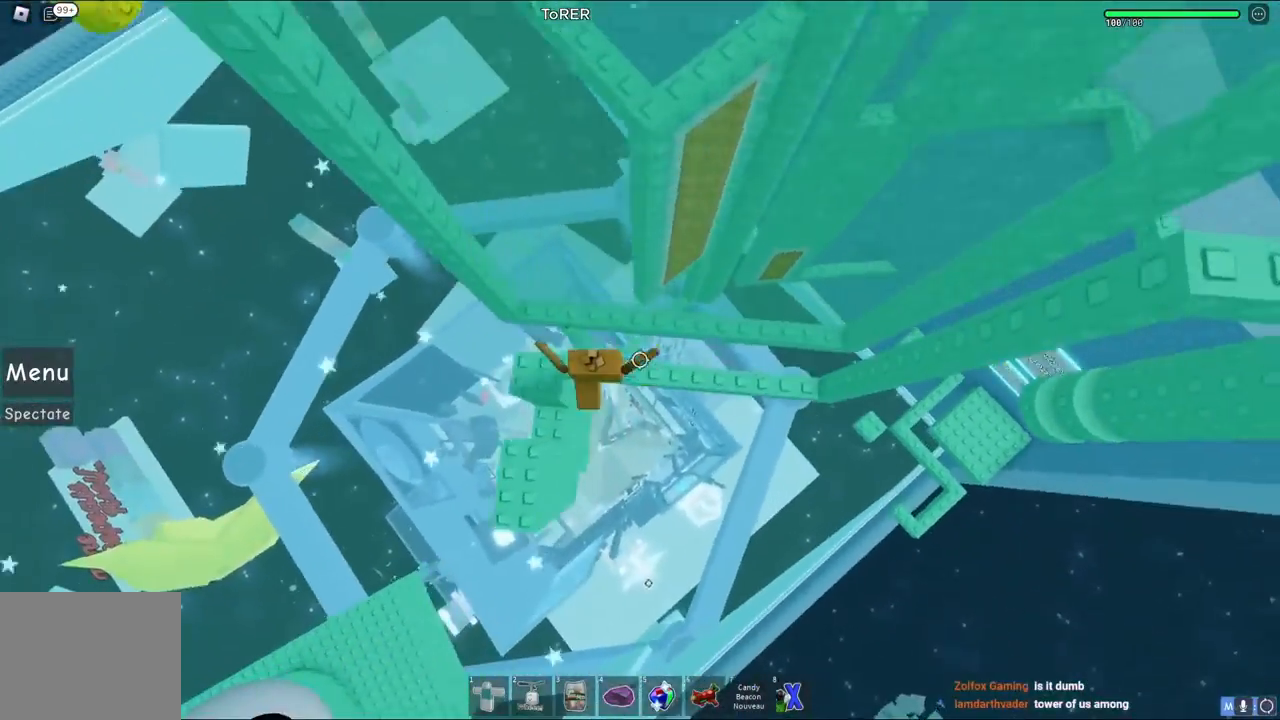
{"keys": ["d"], "events": [[50, "space", "down"], [200, "space", "up"], [250, "d", "up"], [350, "d", "down"]]}
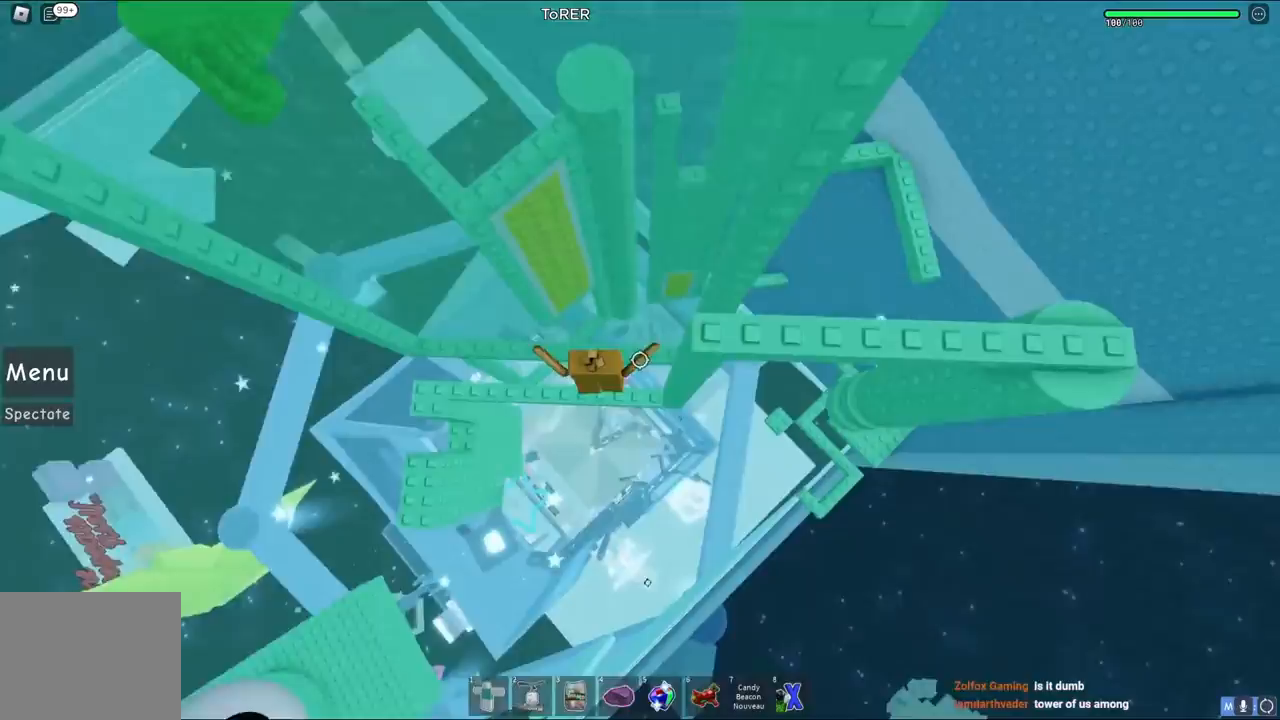
{"keys": ["w"], "events": [[117, "d", "up"], [383, "w", "down"]]}
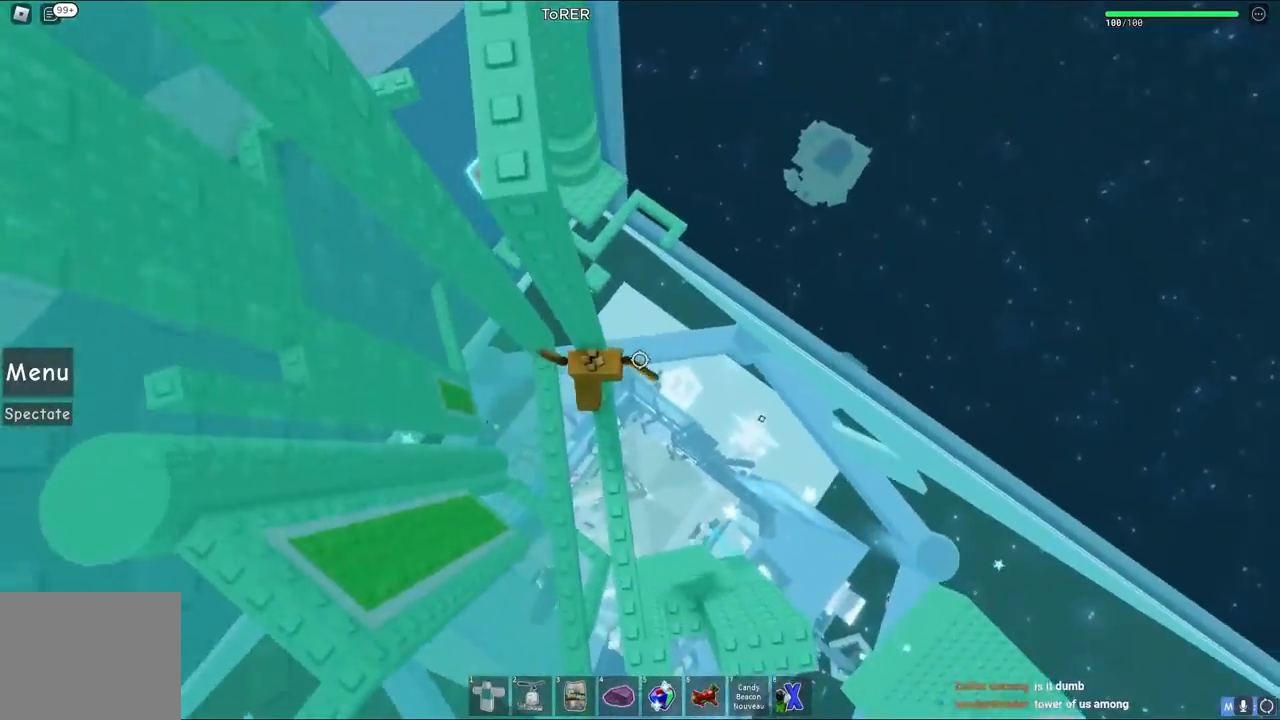
{"keys": ["w"], "events": [[33, "w", "up"], [167, "d", "down"], [317, "space", "down"], [350, "w", "down"], [433, "space", "up"], [450, "d", "up"]]}
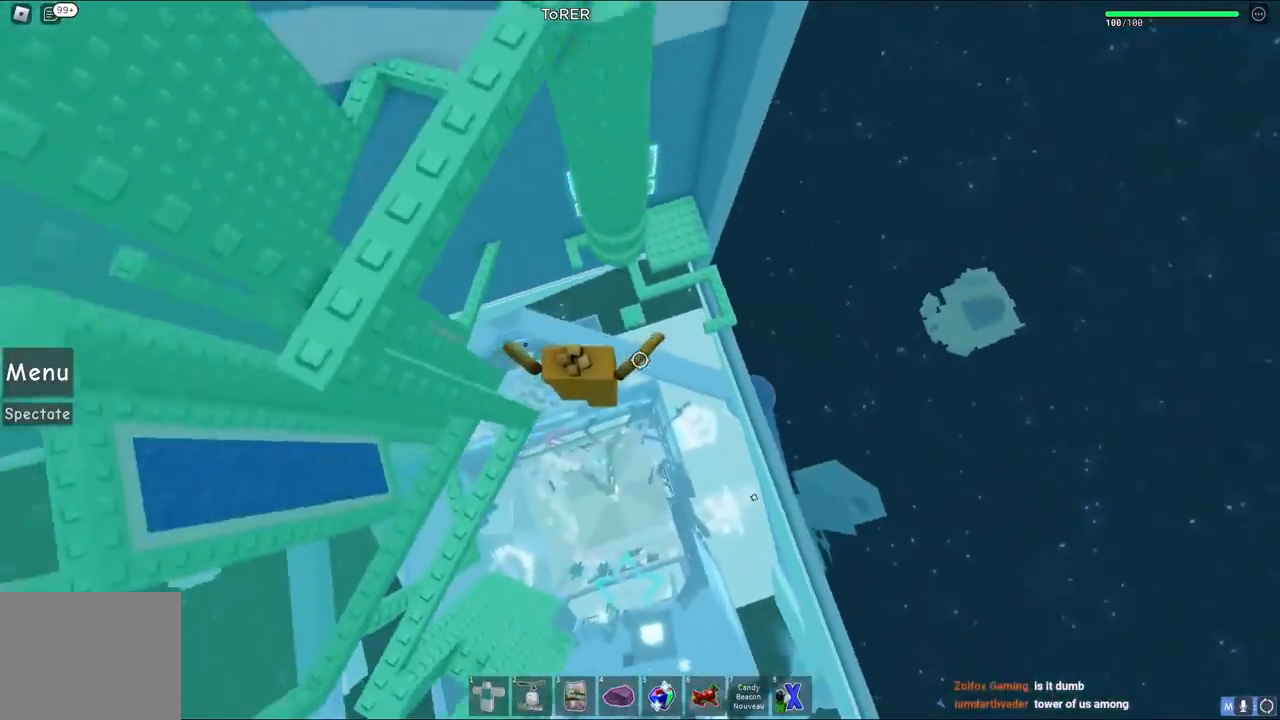
{"keys": ["w"], "events": []}
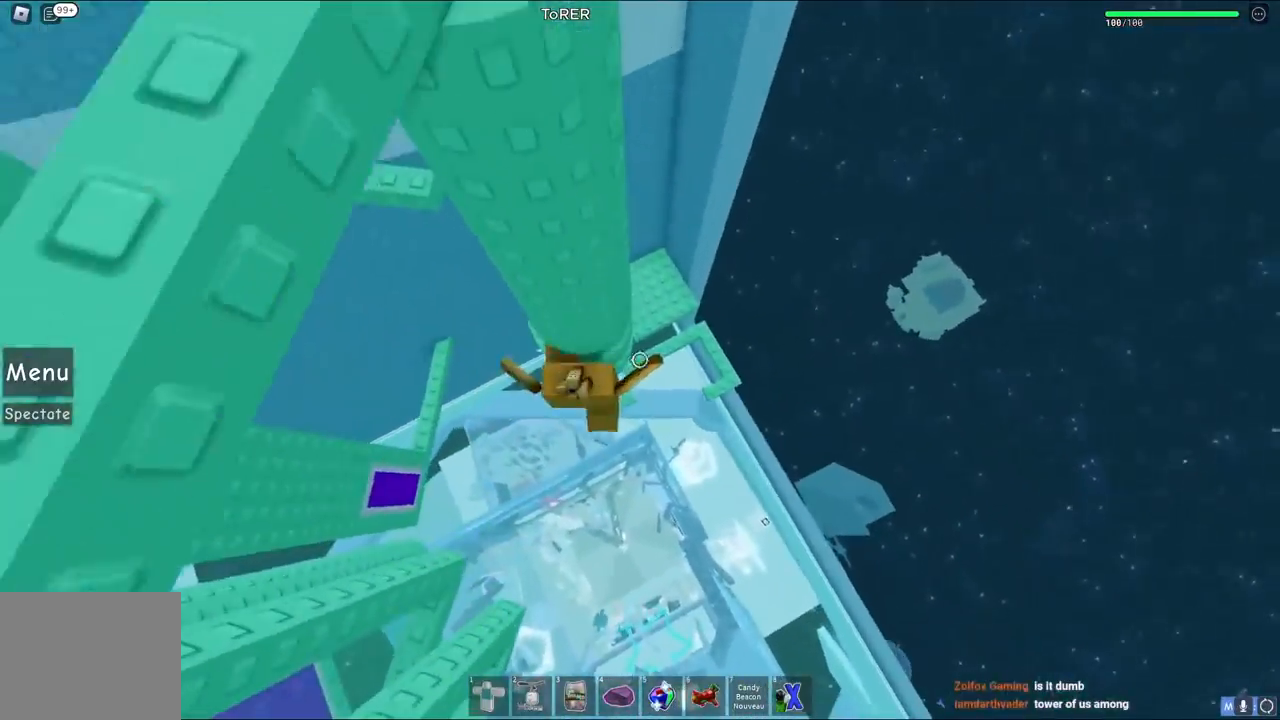
{"keys": ["a", "w"], "events": [[283, "w", "up"], [400, "a", "down"], [417, "w", "down"]]}
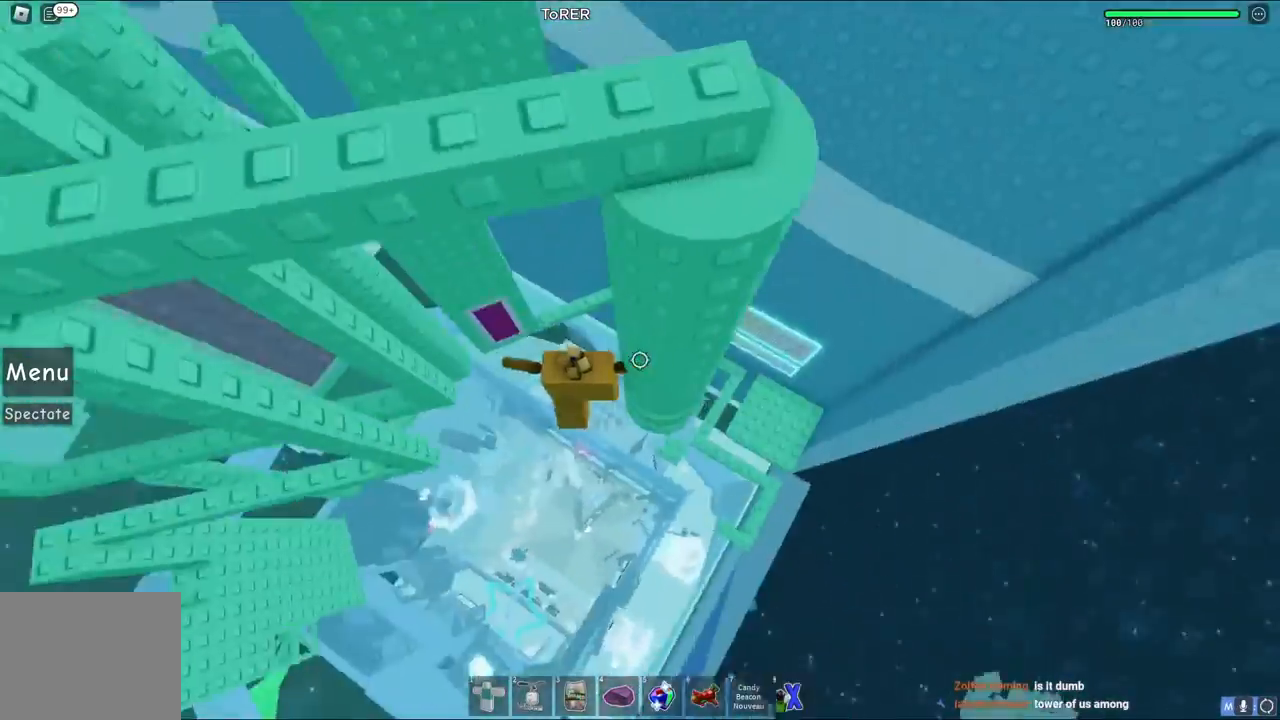
{"keys": ["w"], "events": [[17, "space", "down"], [167, "space", "up"], [250, "a", "up"]]}
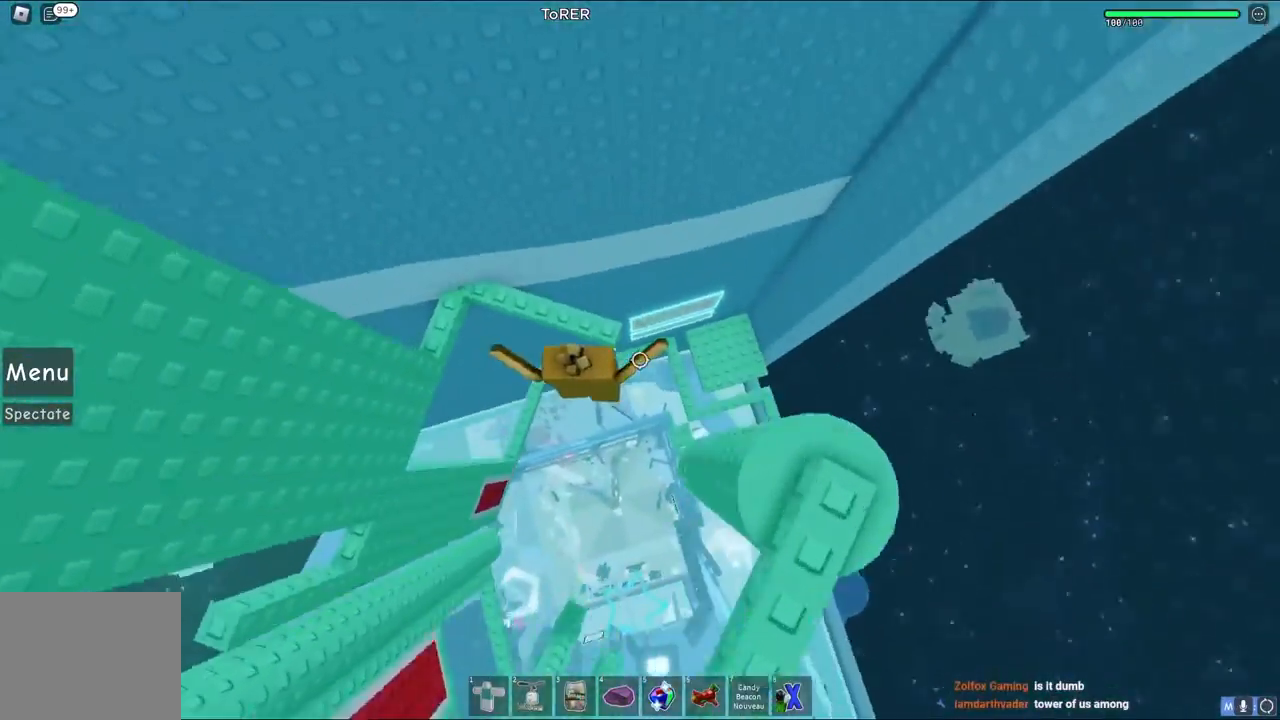
{"keys": ["a"], "events": [[250, "w", "up"], [433, "a", "down"]]}
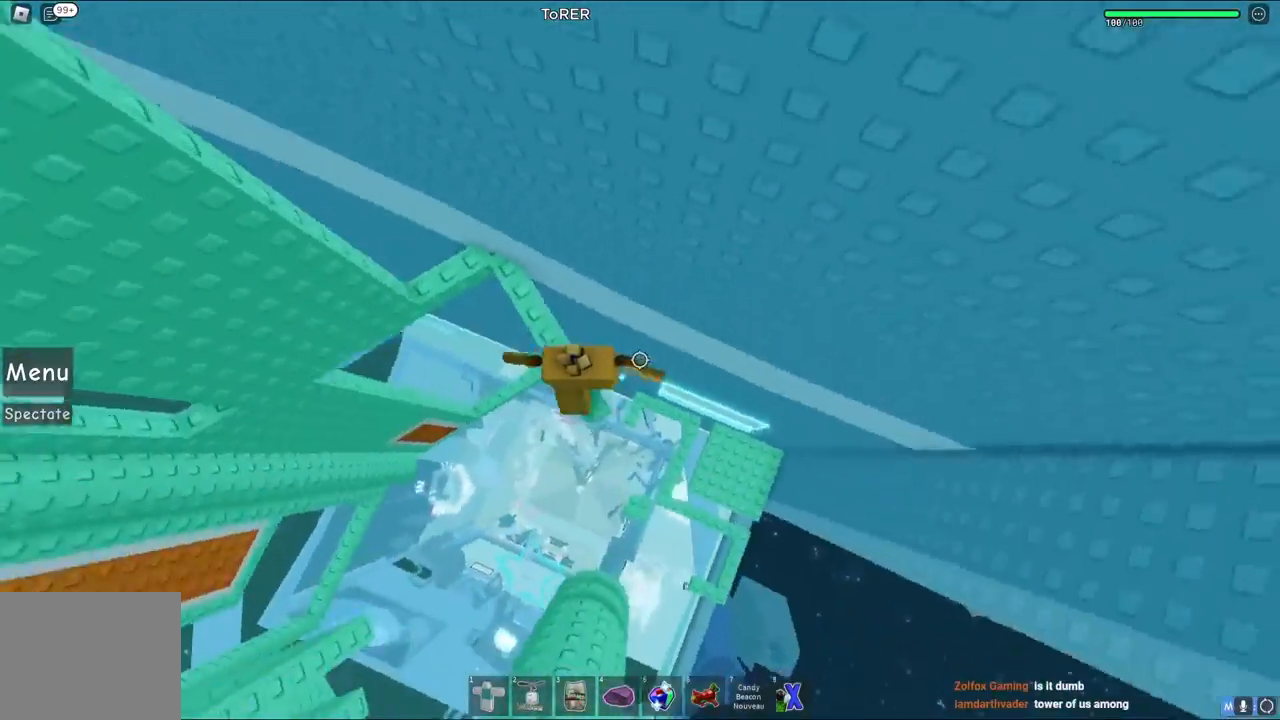
{"keys": ["w"], "events": [[83, "a", "up"], [100, "space", "down"], [133, "w", "down"], [250, "space", "up"], [267, "w", "up"], [383, "w", "down"]]}
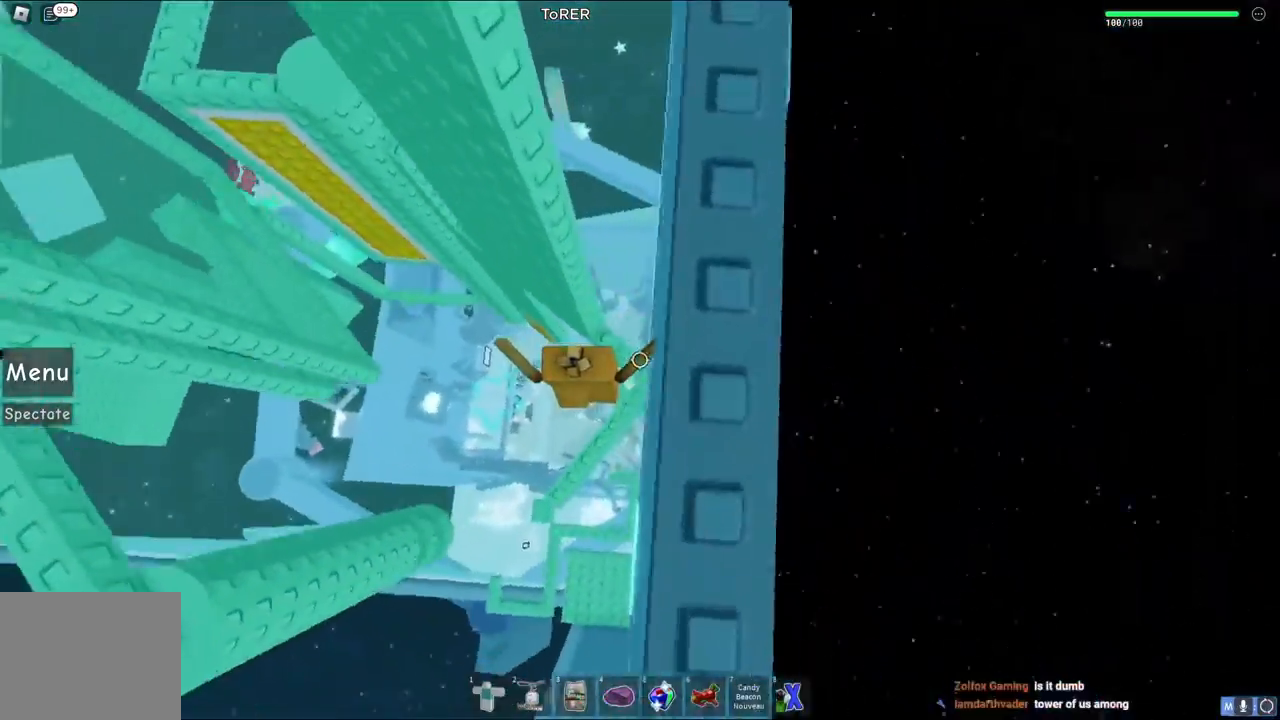
{"keys": ["a"], "events": [[150, "w", "up"], [450, "a", "down"]]}
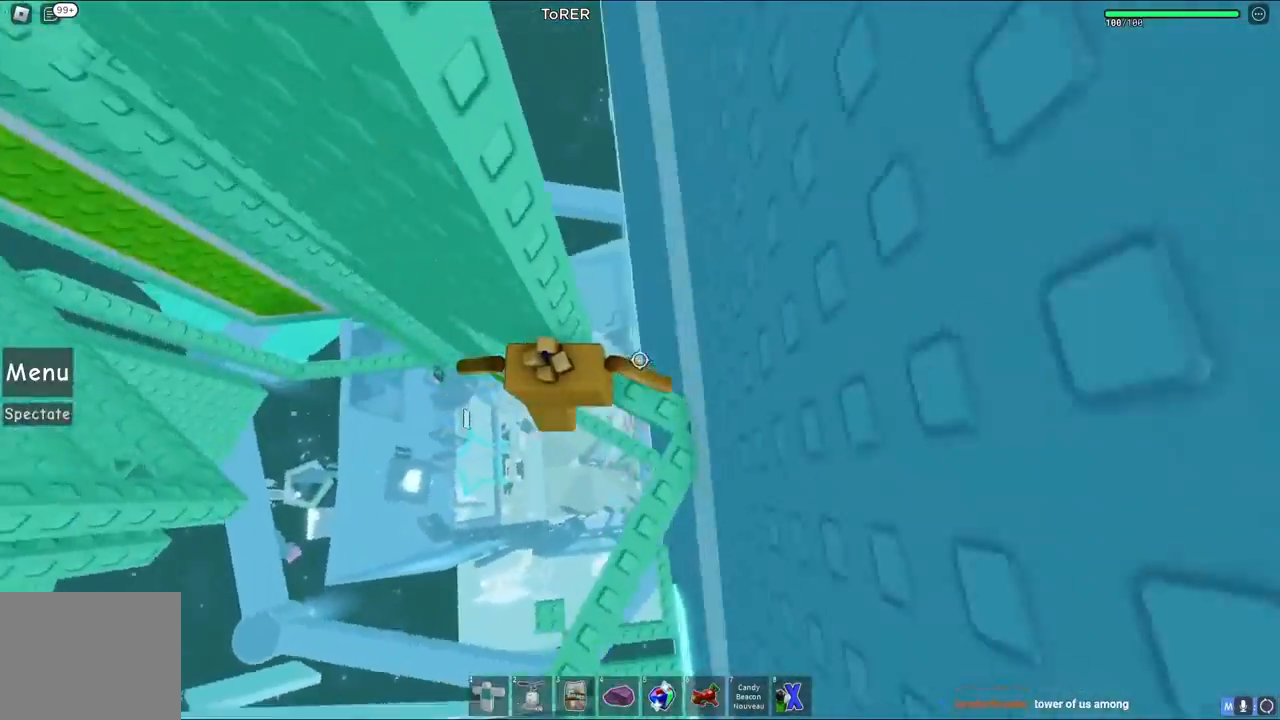
{"keys": ["a"], "events": [[50, "space", "down"], [250, "space", "up"]]}
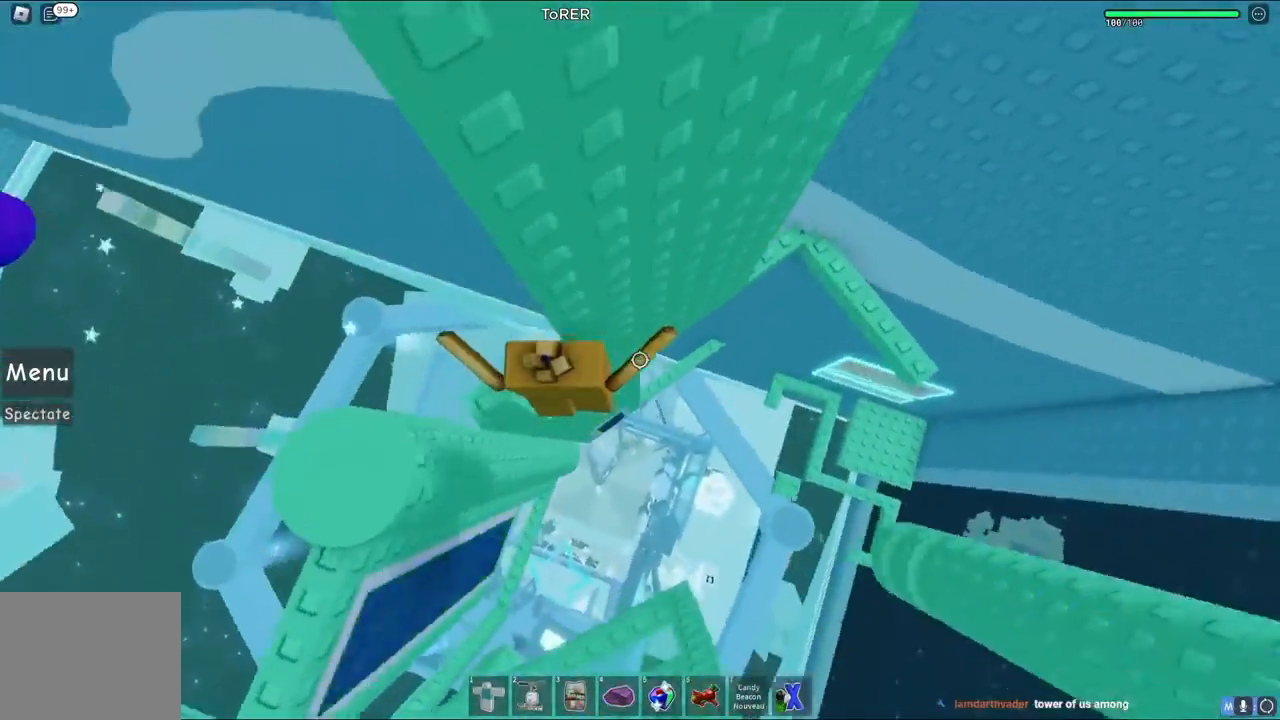
{"keys": [], "events": [[50, "a", "up"], [100, "space", "down"], [367, "a", "down"], [383, "space", "up"], [433, "a", "up"]]}
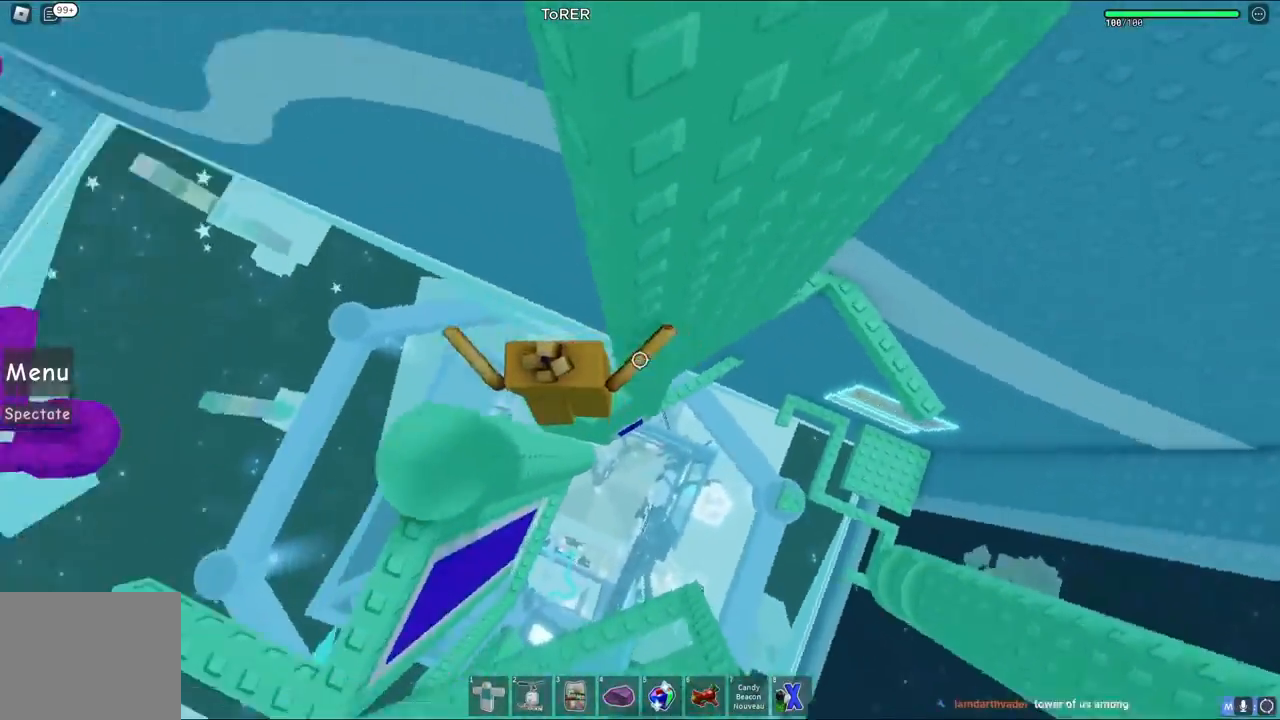
{"keys": ["w"], "events": [[100, "a", "down"], [167, "space", "down"], [283, "a", "up"], [333, "space", "up"], [417, "w", "down"]]}
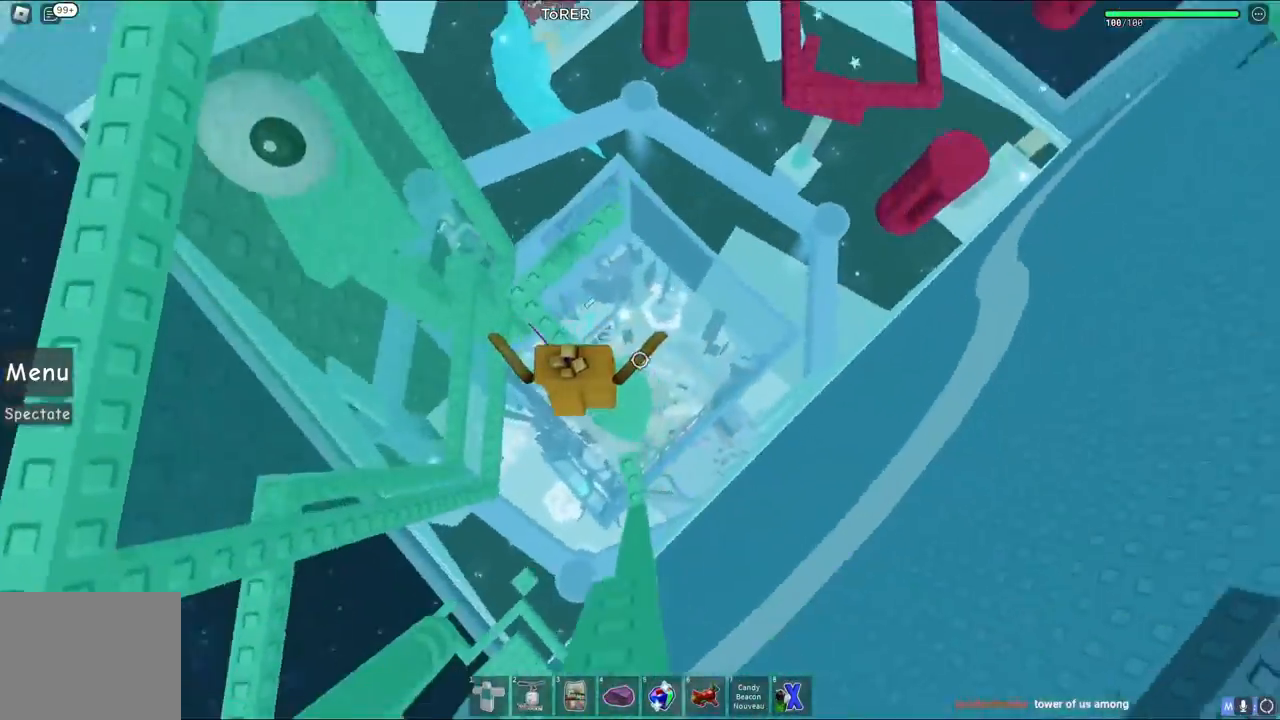
{"keys": [], "events": [[83, "w", "up"], [133, "w", "down"], [200, "space", "down"], [383, "w", "up"], [400, "space", "up"]]}
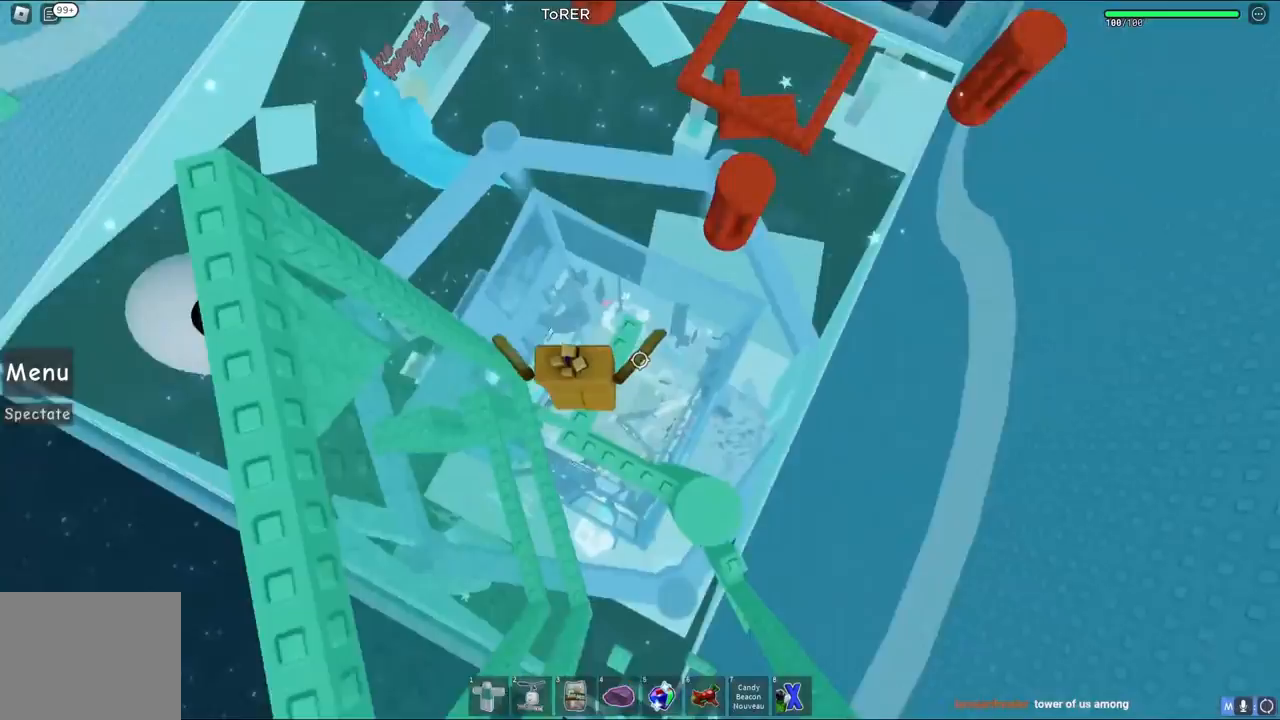
{"keys": [], "events": [[17, "w", "down"], [267, "w", "up"]]}
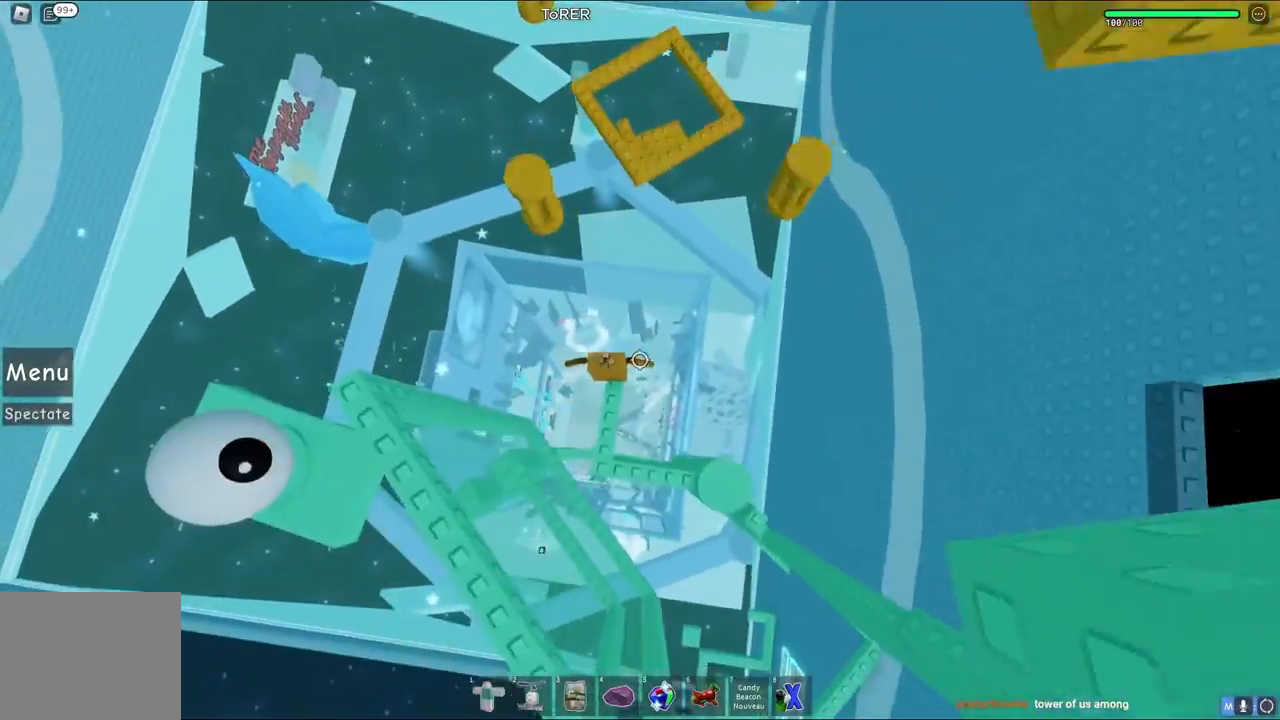
{"keys": ["w"], "events": [[200, "w", "down"], [283, "space", "down"], [483, "space", "up"]]}
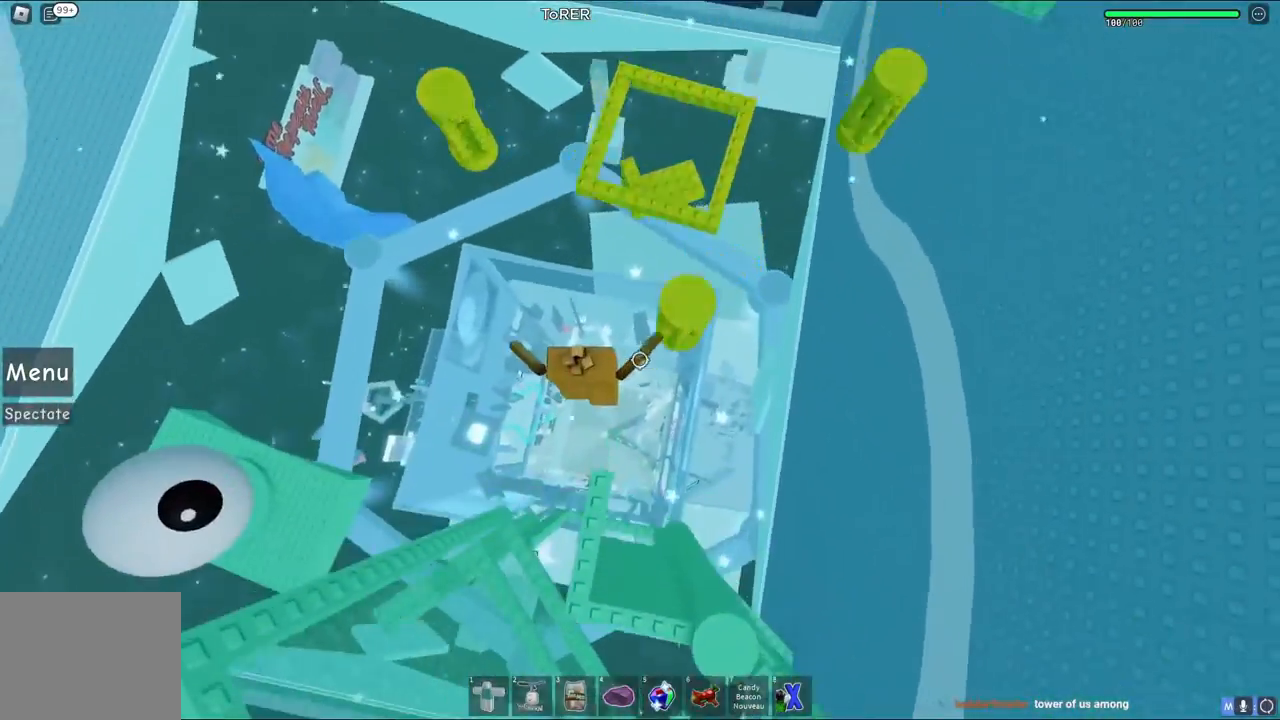
{"keys": ["d", "space", "w"], "events": [[450, "space", "down"], [467, "d", "down"]]}
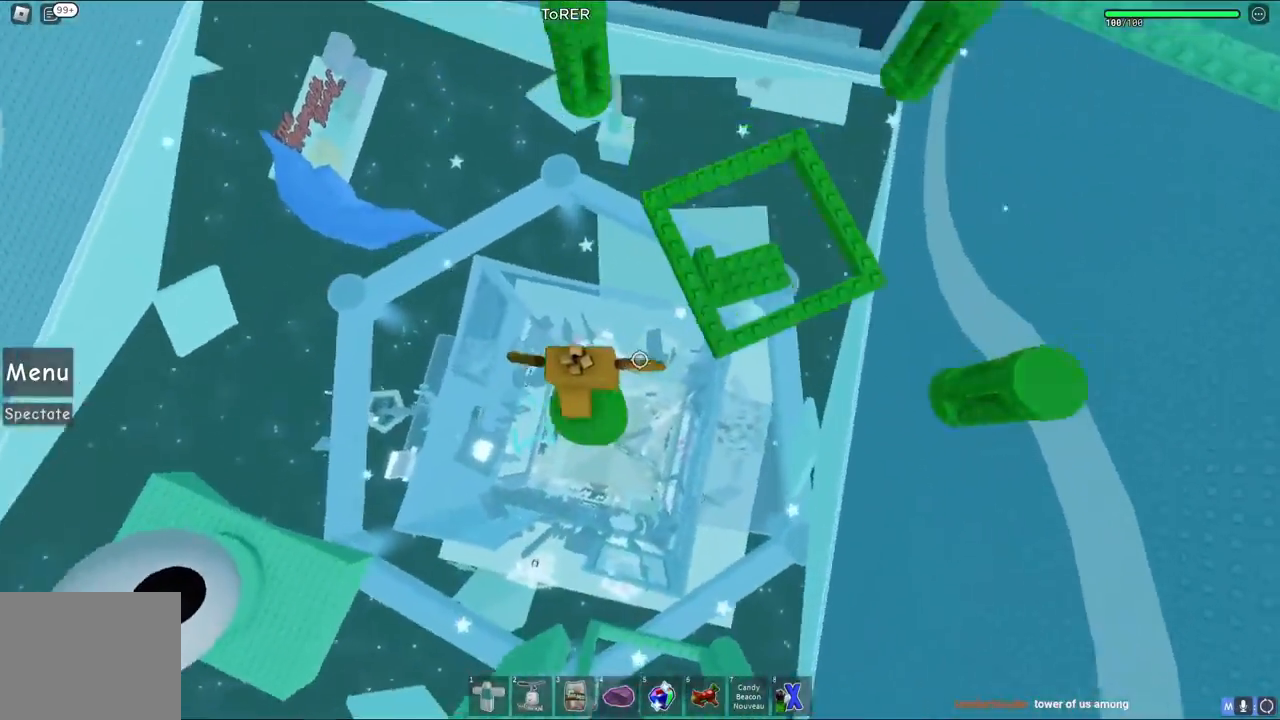
{"keys": ["d", "w"], "events": [[183, "space", "up"]]}
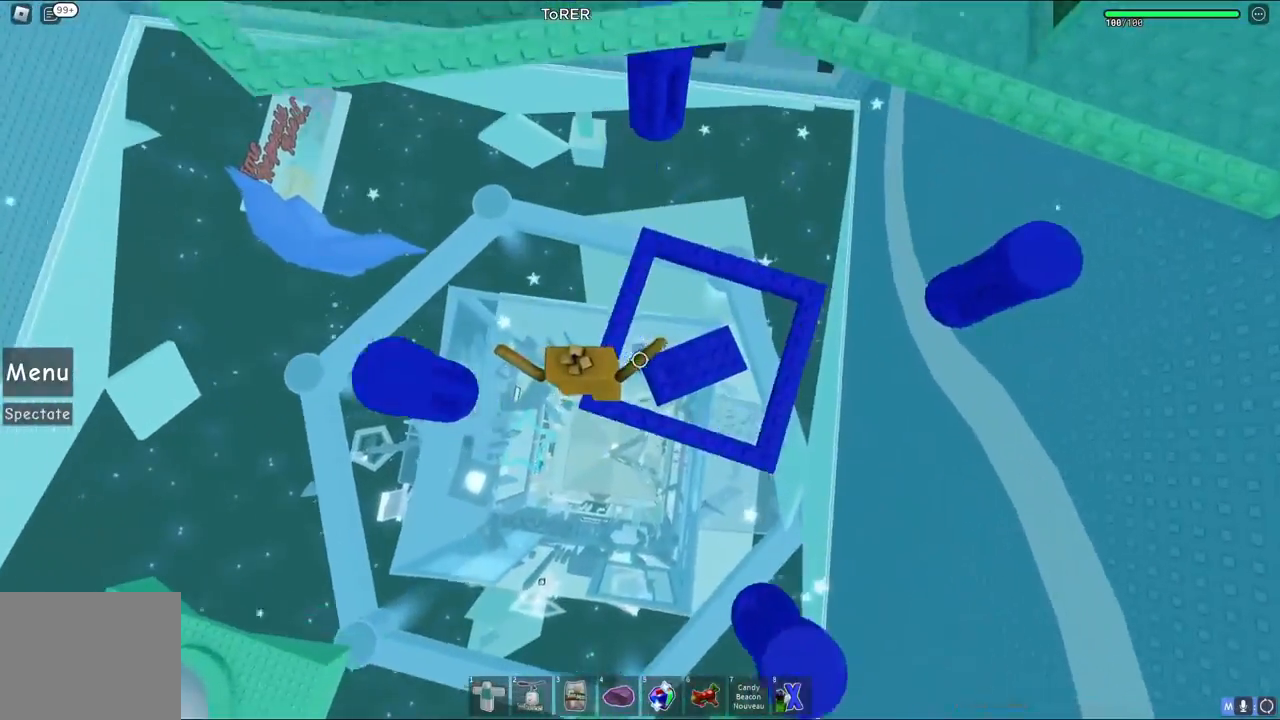
{"keys": [], "events": [[133, "space", "down"], [150, "w", "up"], [250, "space", "up"], [267, "d", "up"]]}